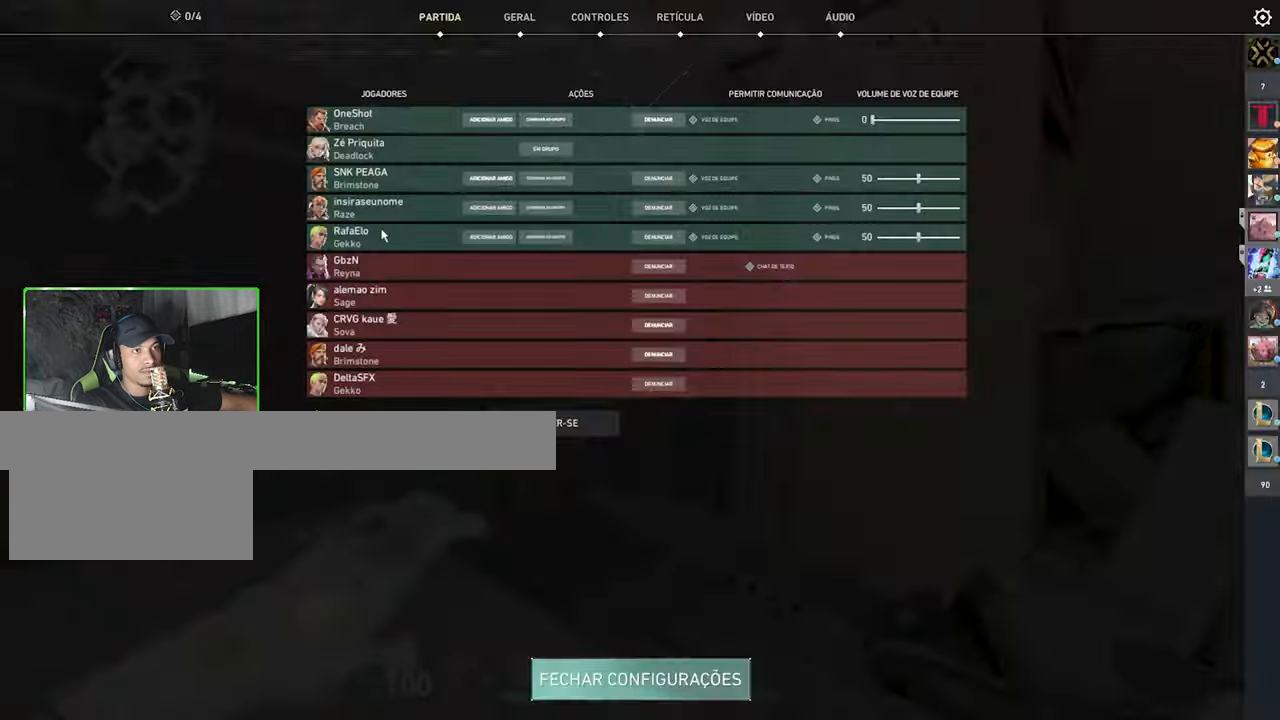
Gameplay with keyboard and mouse; each line is a JSON object with the keys and mouse buttons held at the frame after it. "events" lists presses ("down") and releases ("up") of "1", "2", "3", "4", "5", "a", "alt", "c", "caps_lock", "ctrl", "d", "e", "f", "g", "q", "r", "s", "shift", "space", "t", "tab", "v", "w", "x", "z", "mouse_left", "mouse_wheel" and "mouse_right" between this image and that frame as [ms after this image, input, new state], when the widget could be followed in between. "mouse_left", "mouse_wheel", "mouse_right" = the "left", "wheel", "right" buttons of the "mouse" list. No other keys are recorded. "wheel" means that the mouse wheel is clicked or scrolled. Not read: mouse_move.
{"keys": ["space", "tab", "w"], "mouse": [], "events": [[233, "tab", "down"], [233, "w", "down"], [450, "space", "down"]]}
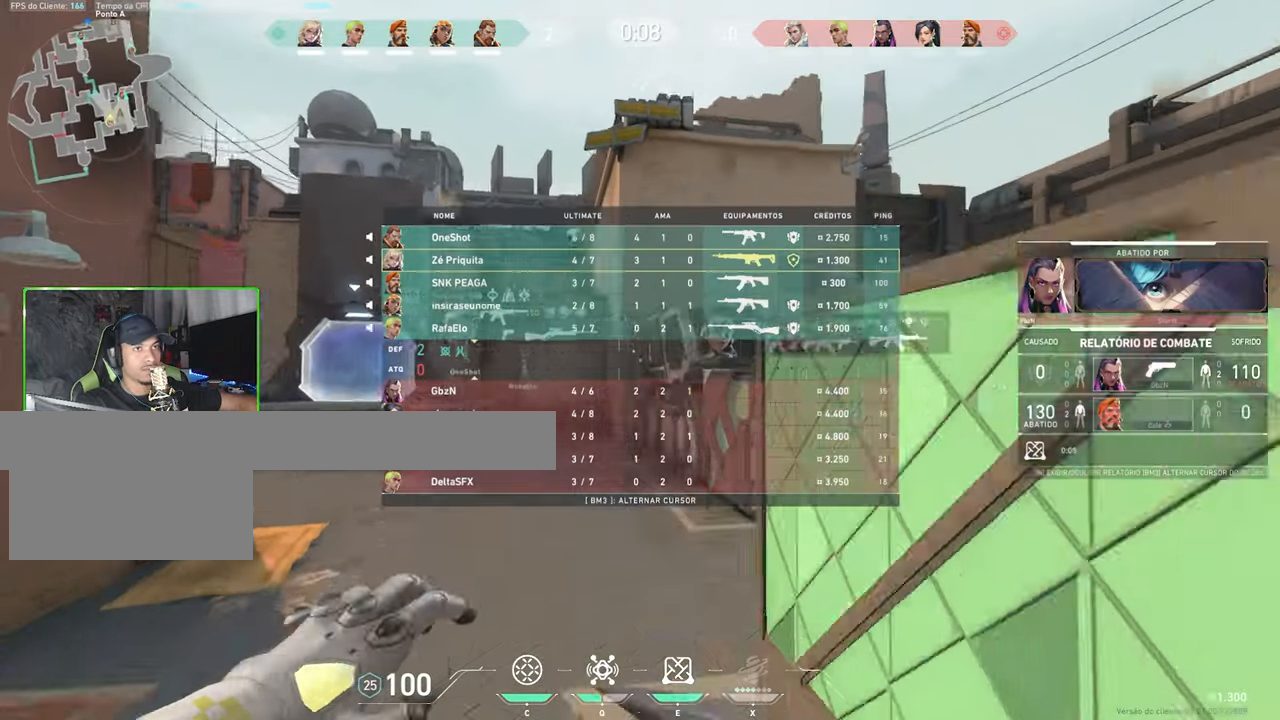
{"keys": ["tab", "w"], "mouse": [], "events": [[50, "space", "up"], [333, "space", "down"], [400, "space", "up"]]}
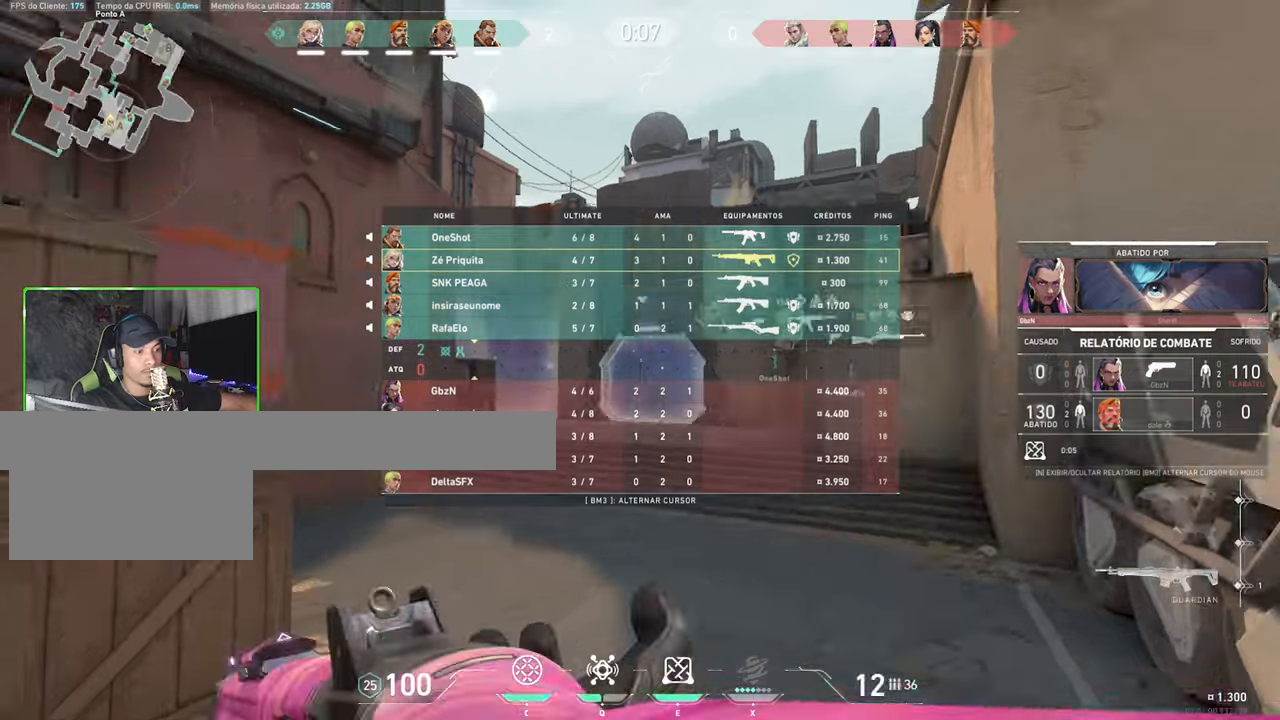
{"keys": ["tab", "w"], "mouse": [], "events": []}
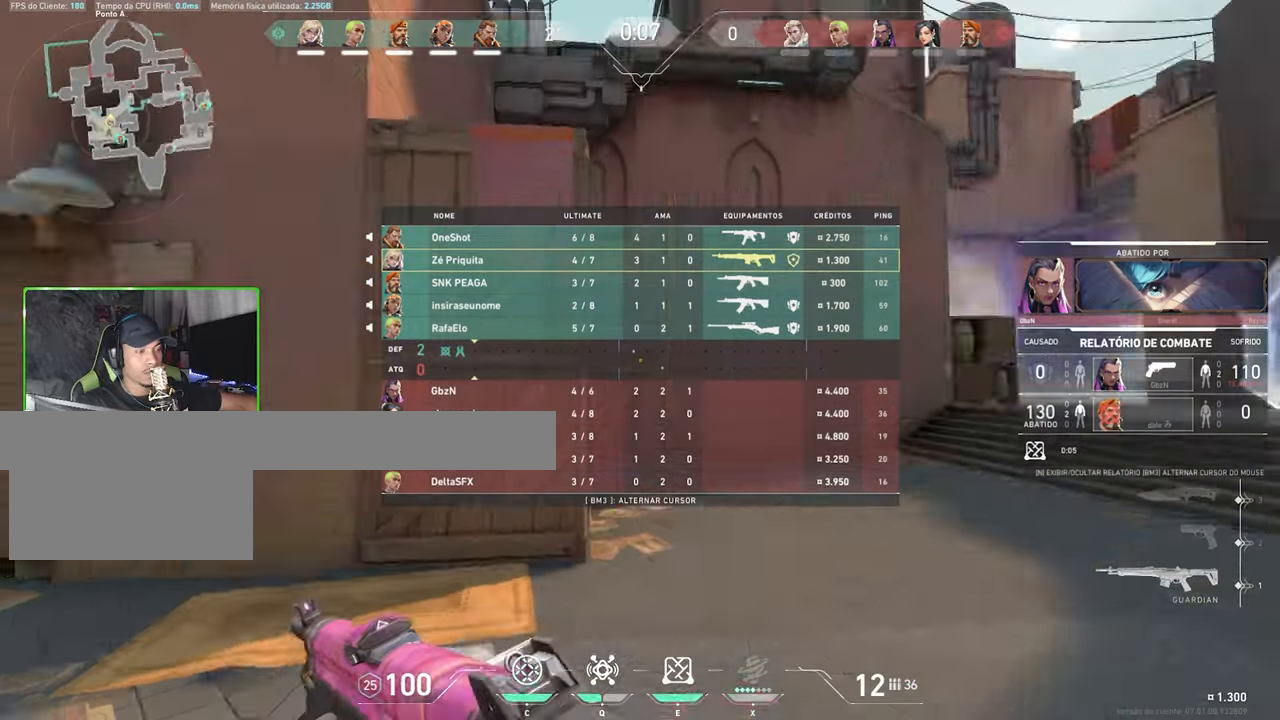
{"keys": ["tab", "w"], "mouse": [], "events": [[200, "tab", "up"], [417, "tab", "down"]]}
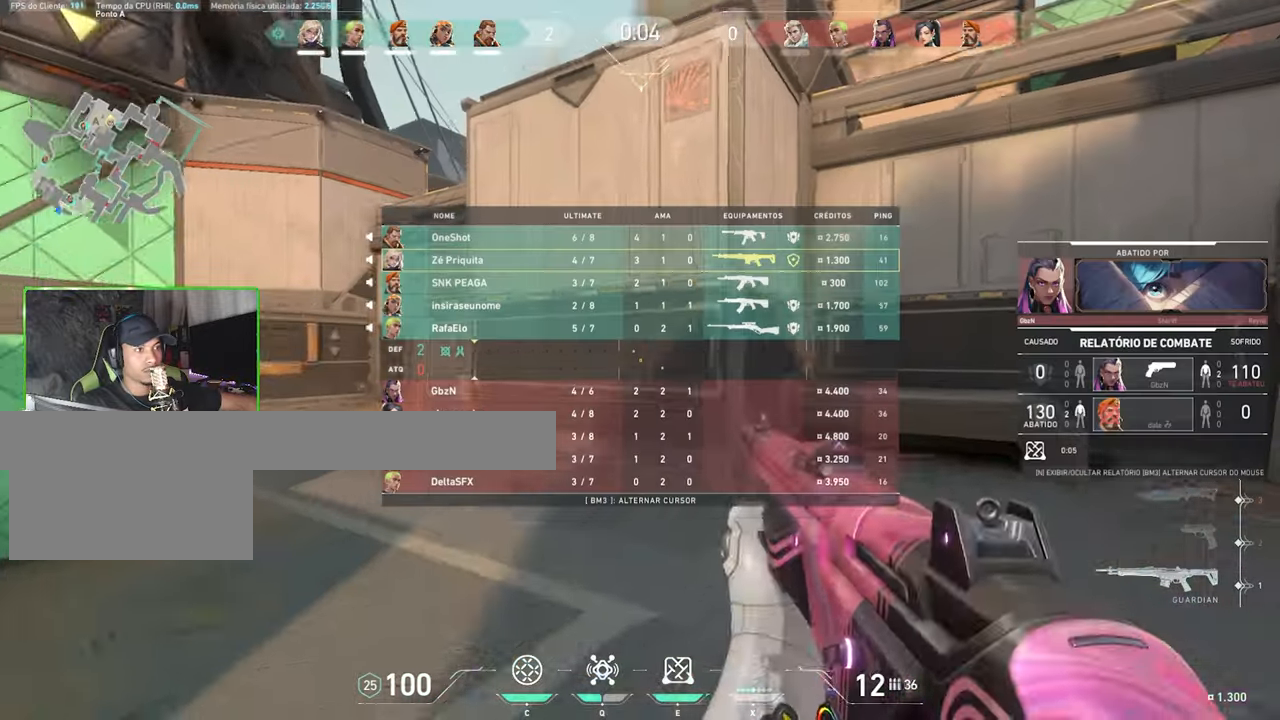
{"keys": ["tab", "w"], "mouse": [], "events": []}
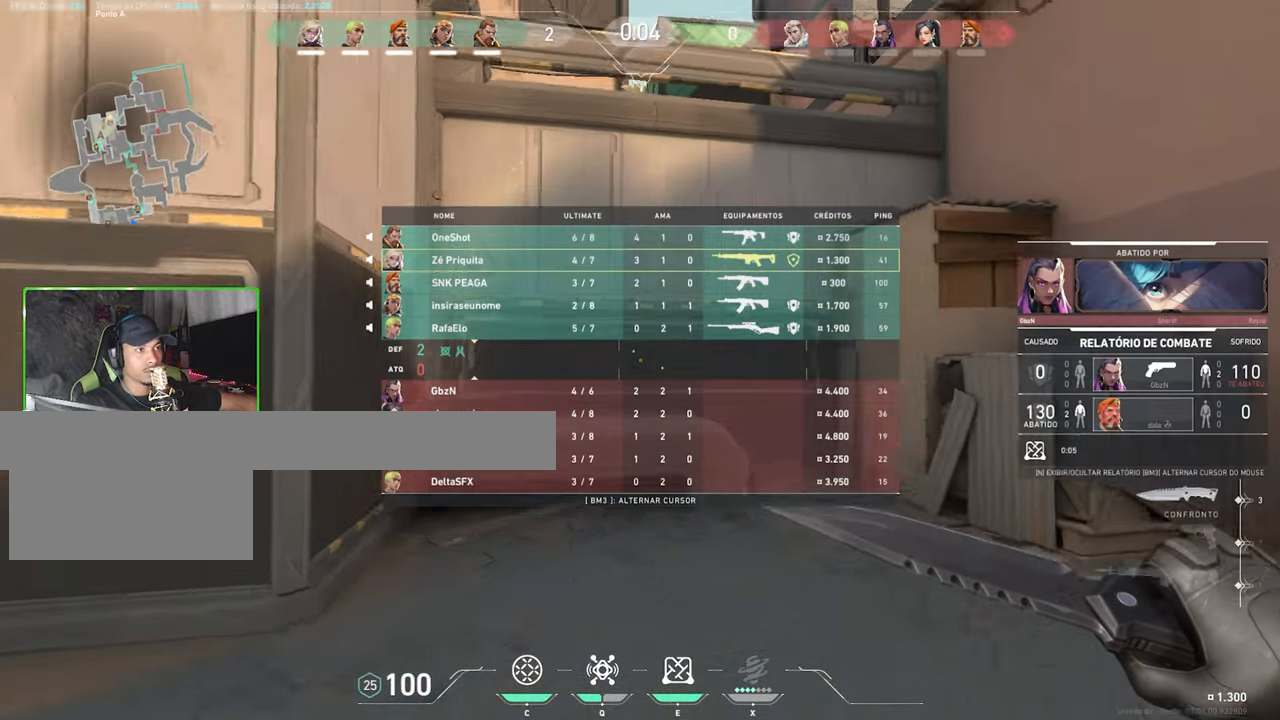
{"keys": ["tab", "w"], "mouse": [], "events": [[284, "space", "down"], [417, "space", "up"], [467, "space", "down"], [484, "space", "up"]]}
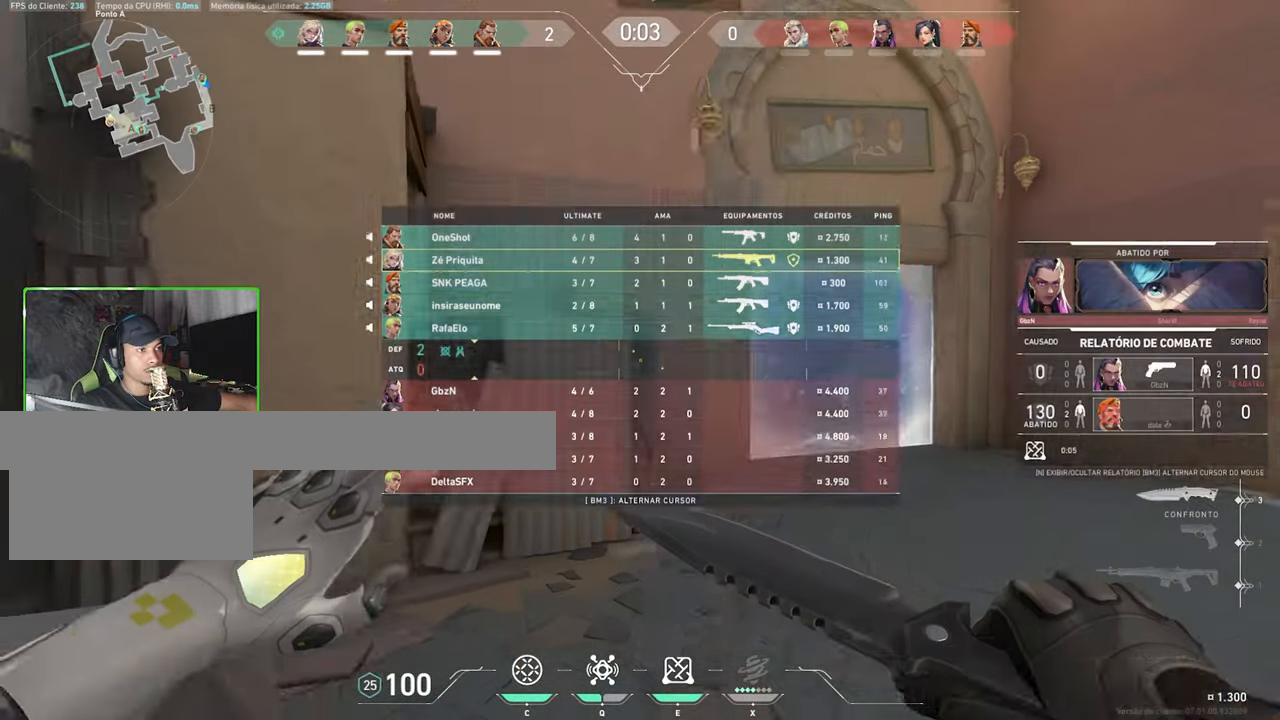
{"keys": ["w"], "mouse": [], "events": [[34, "tab", "up"], [167, "e", "down"], [184, "d", "down"], [184, "e", "up"], [400, "d", "up"]]}
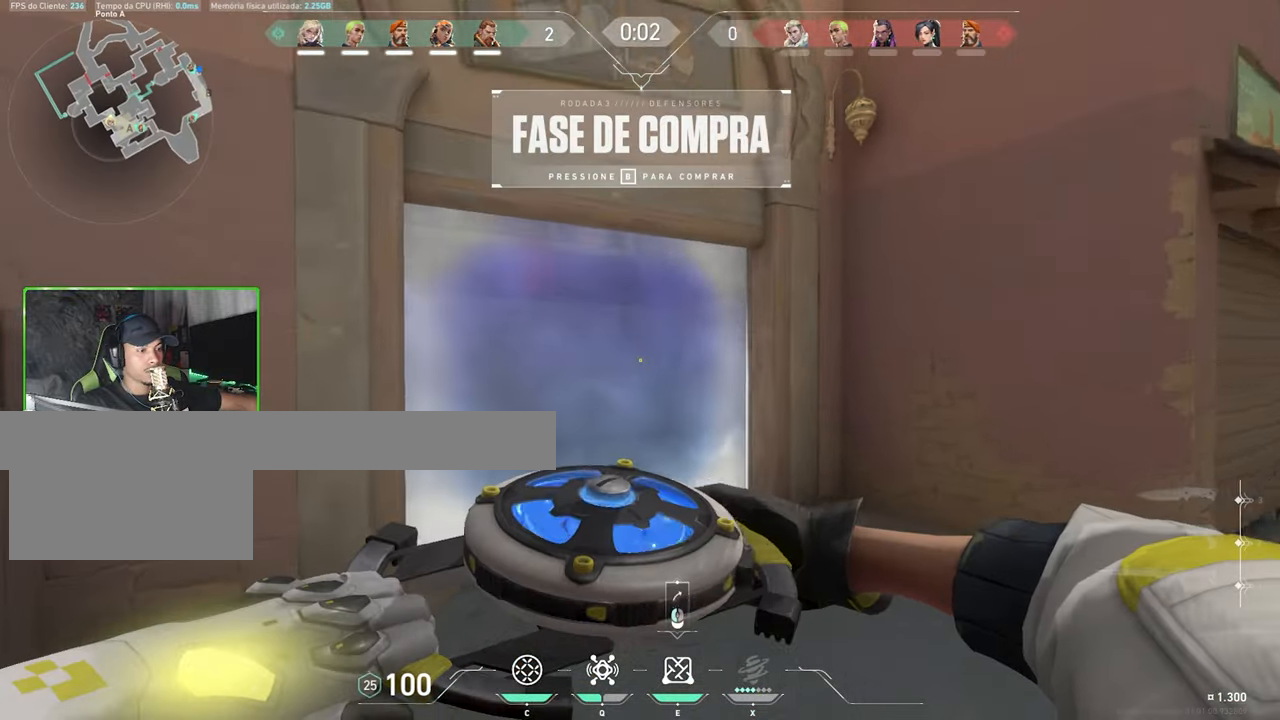
{"keys": ["w"], "mouse": [], "events": [[67, "d", "down"], [267, "d", "up"]]}
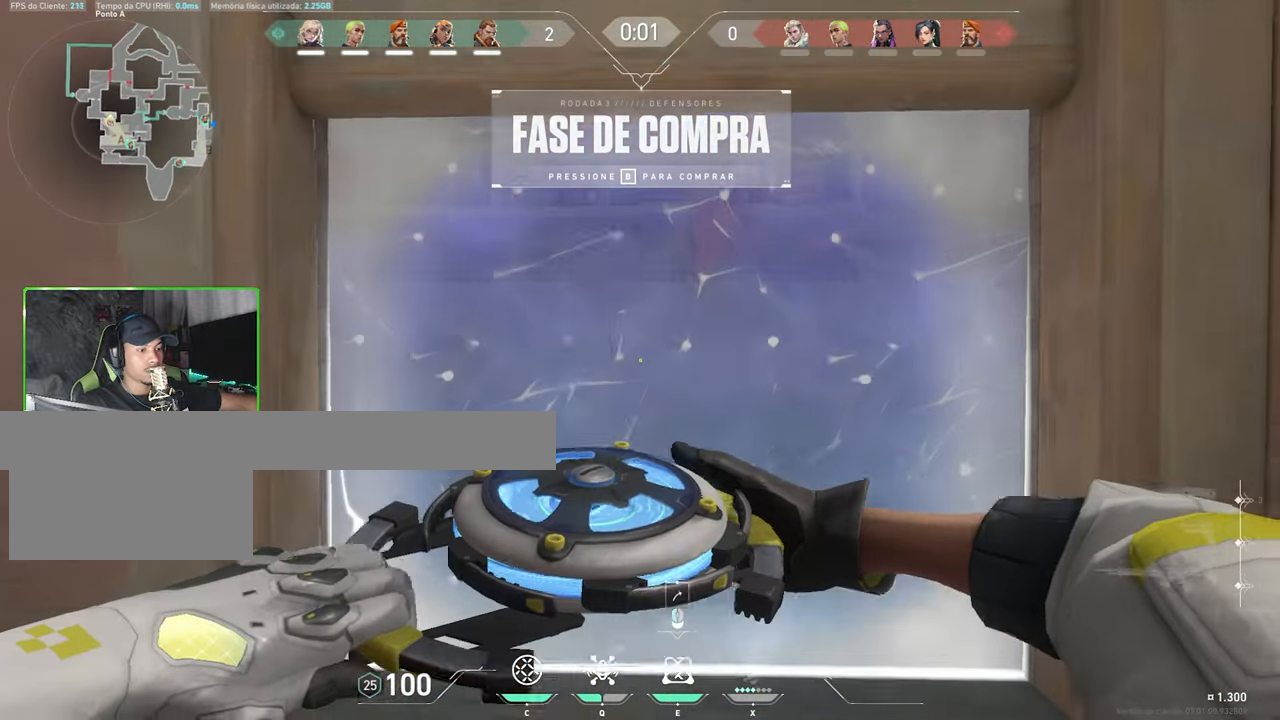
{"keys": ["shift", "w"], "mouse": [], "events": [[484, "shift", "down"]]}
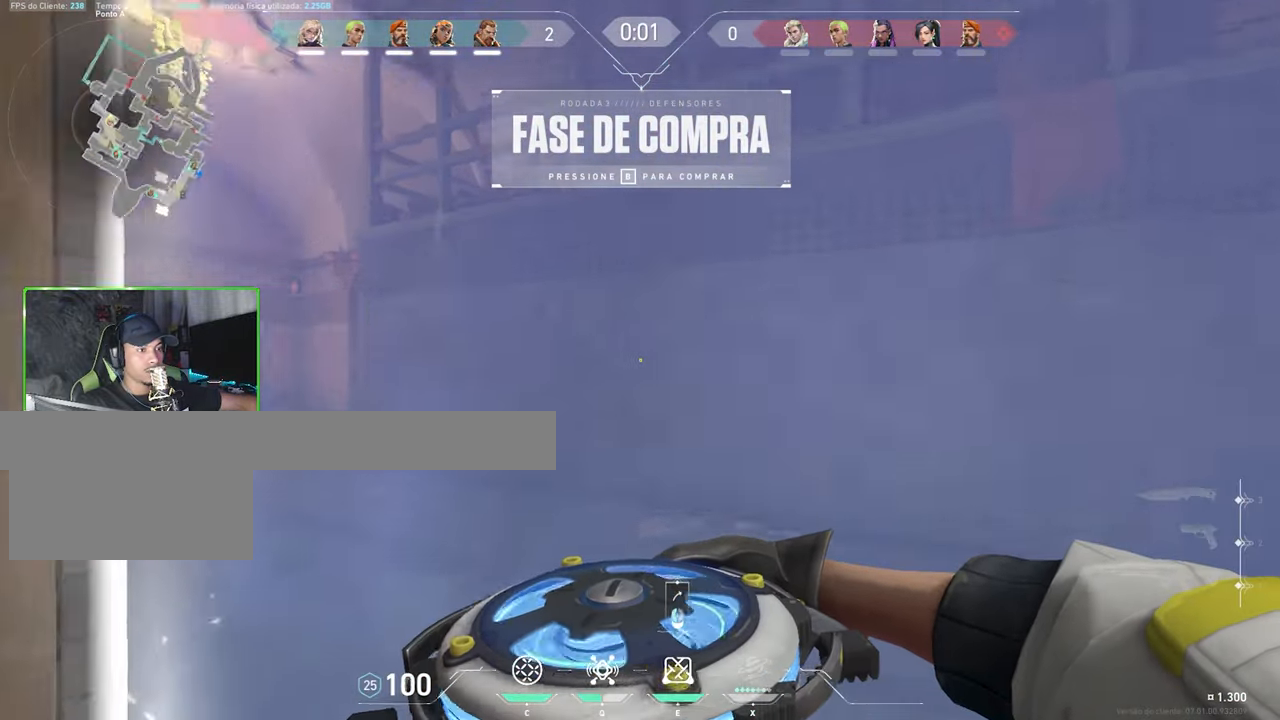
{"keys": ["shift", "w"], "mouse": [], "events": [[167, "d", "down"], [300, "d", "up"]]}
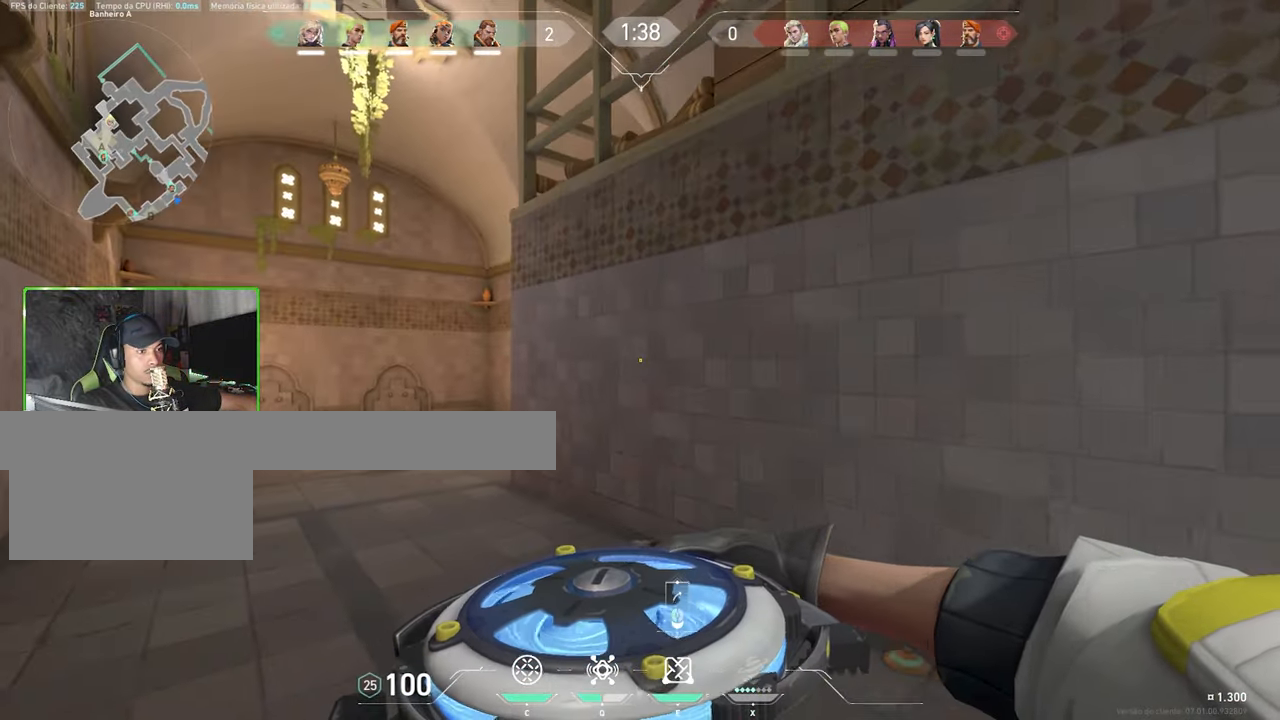
{"keys": ["shift"], "mouse": [], "events": [[284, "w", "up"]]}
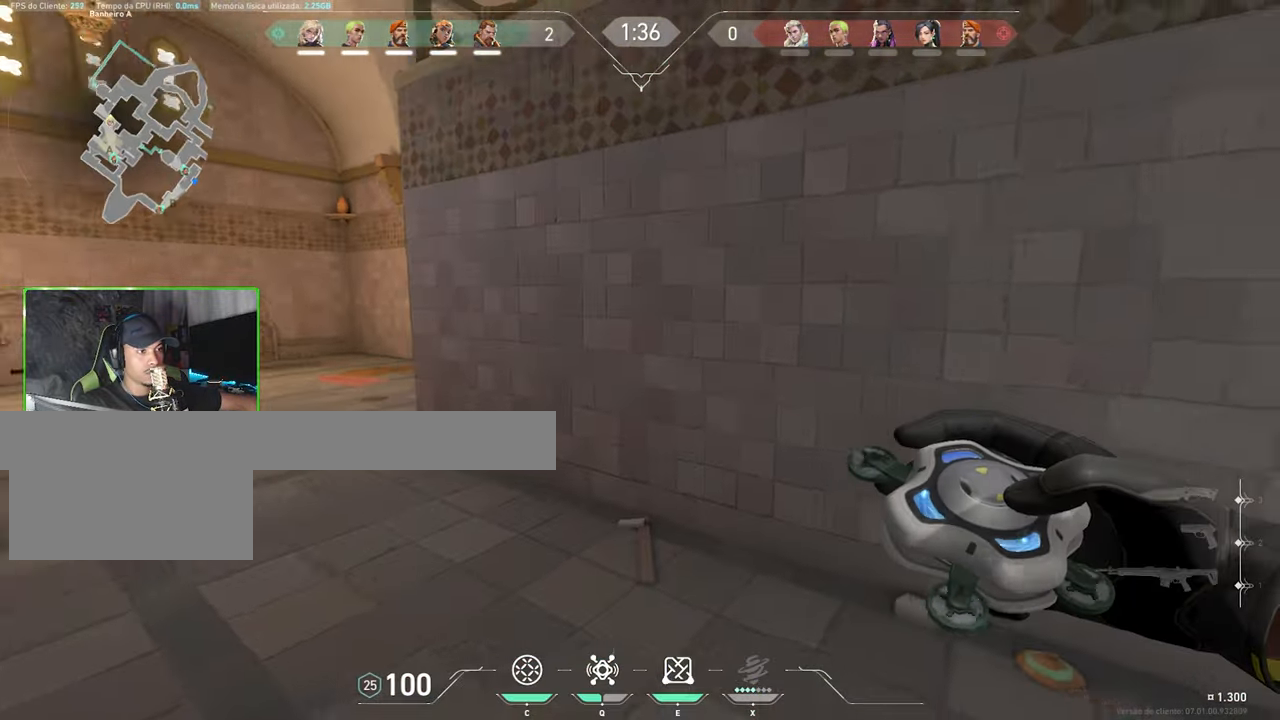
{"keys": ["shift"], "mouse": [], "events": [[300, "mouse_left", "down"], [350, "mouse_left", "up"]]}
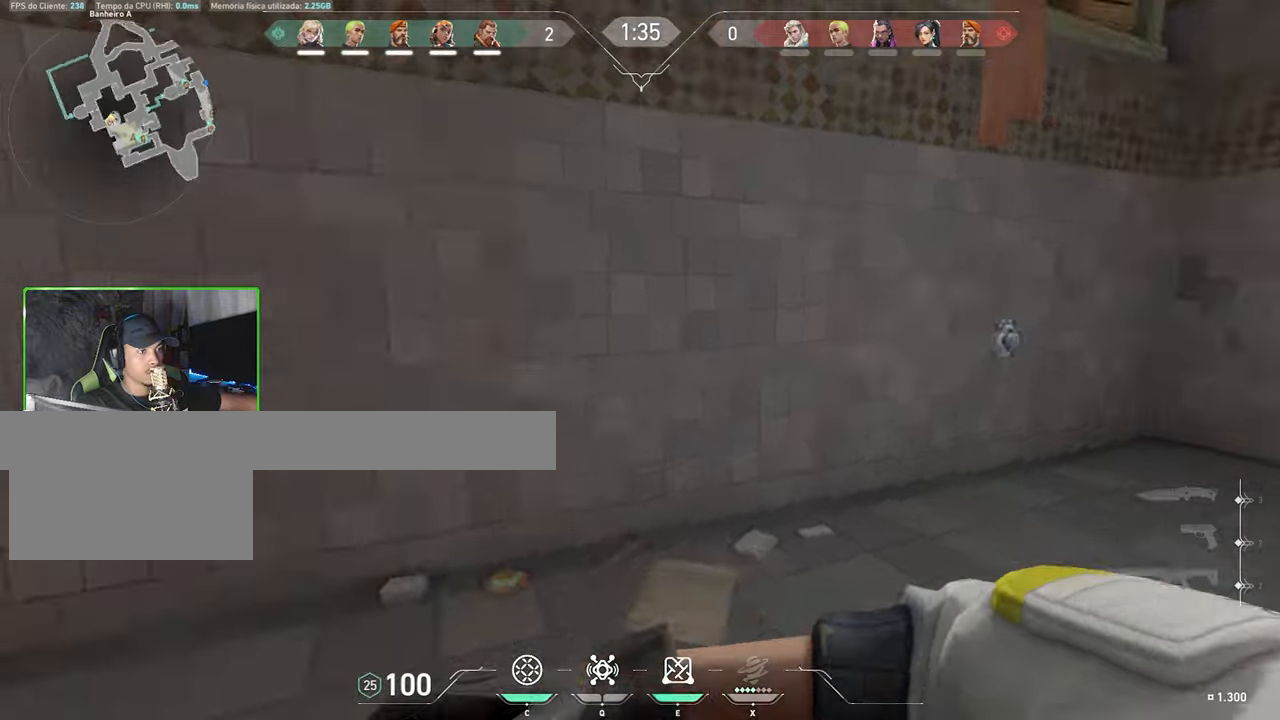
{"keys": ["shift"], "mouse": [], "events": []}
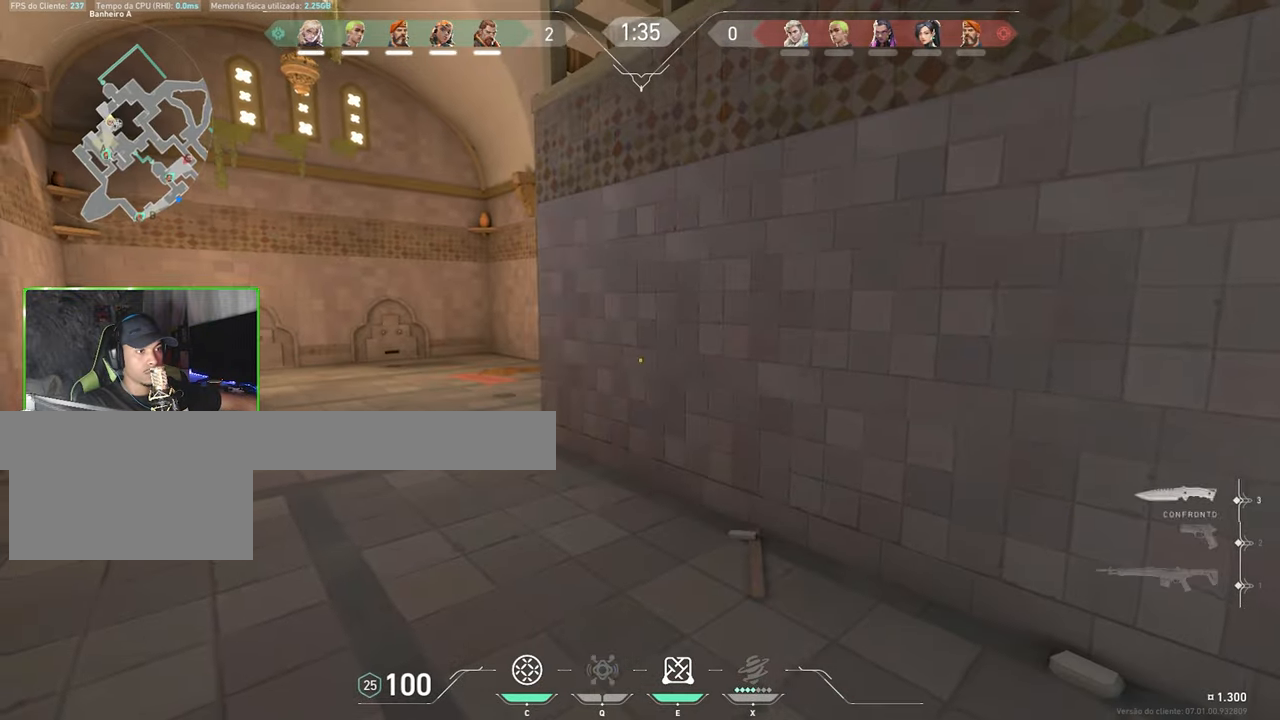
{"keys": ["a", "shift", "w"], "mouse": [], "events": [[83, "w", "down"], [166, "e", "down"], [266, "a", "down"], [266, "e", "up"]]}
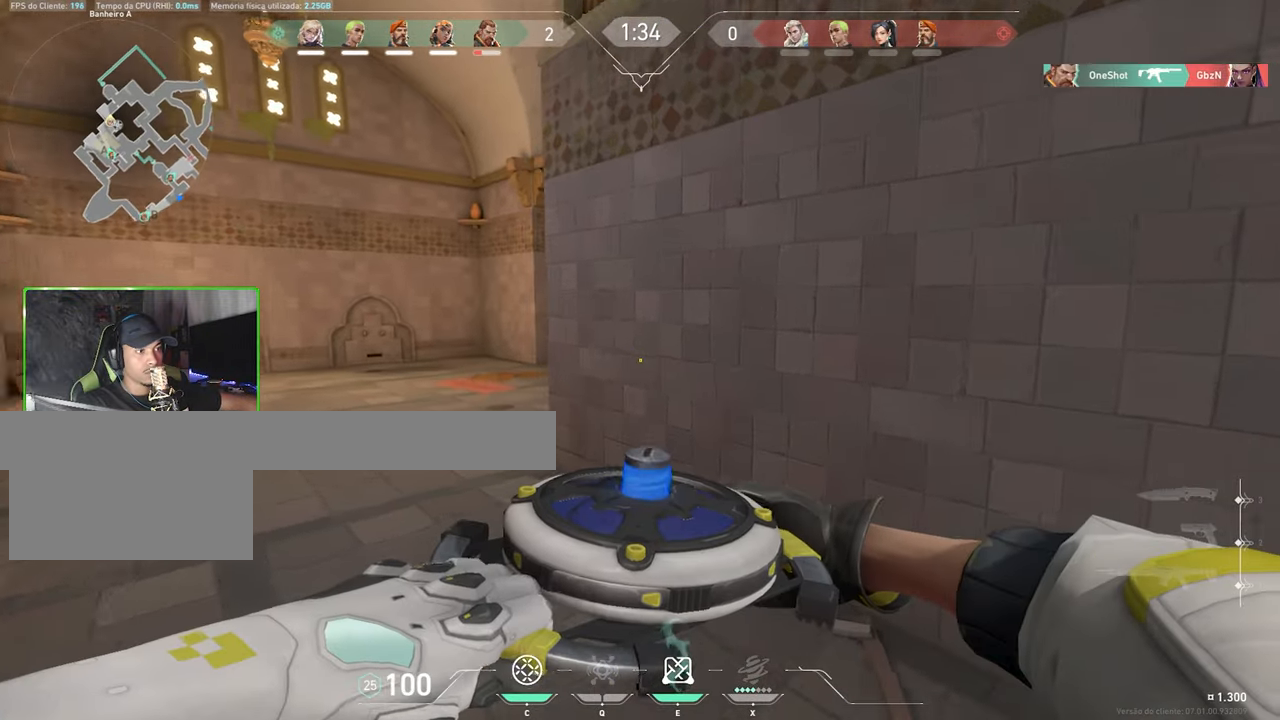
{"keys": ["a", "shift", "w"], "mouse": [], "events": []}
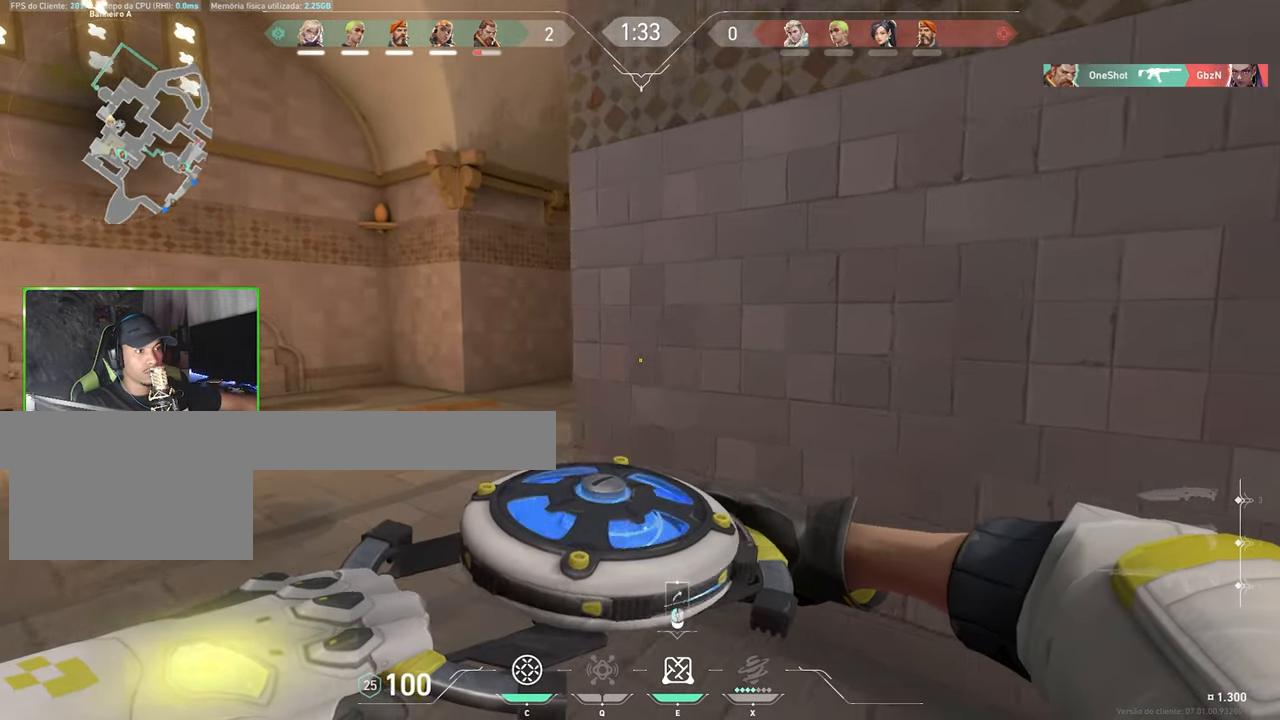
{"keys": ["a", "shift", "w"], "mouse": [], "events": []}
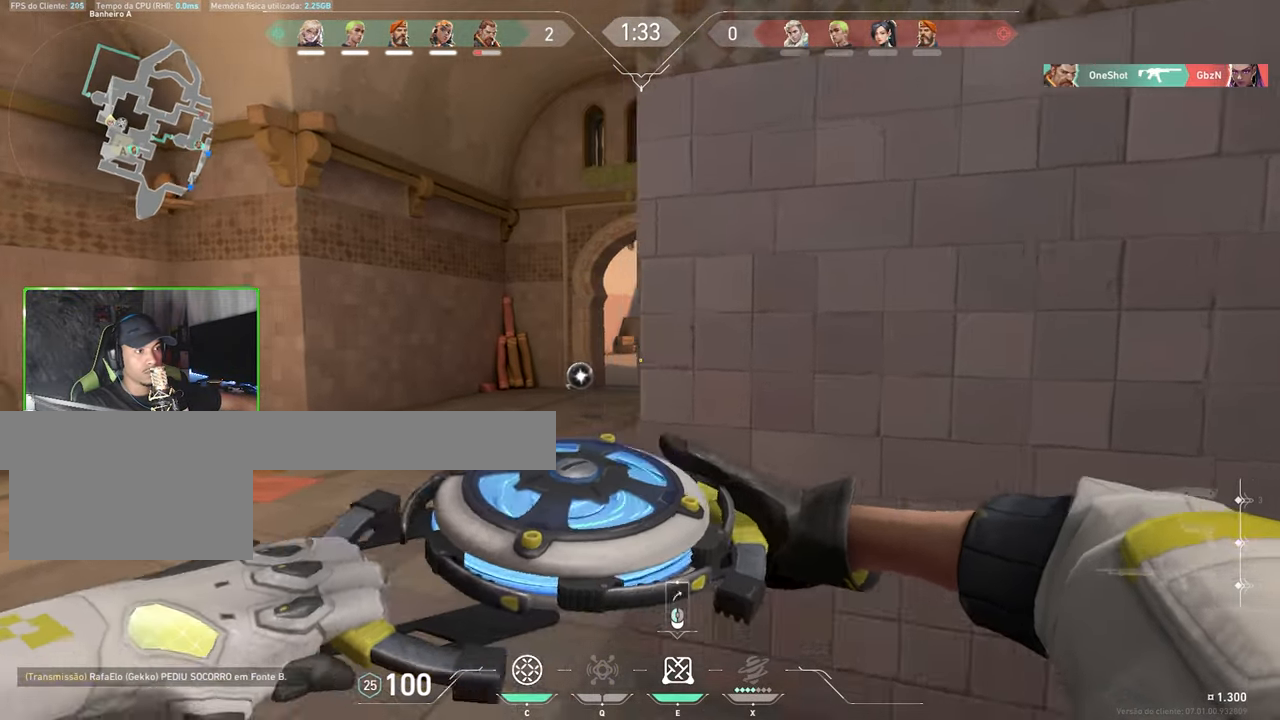
{"keys": ["d"], "mouse": [], "events": [[166, "a", "up"], [166, "d", "down"], [166, "w", "up"], [216, "shift", "up"], [266, "mouse_left", "down"], [366, "mouse_left", "up"]]}
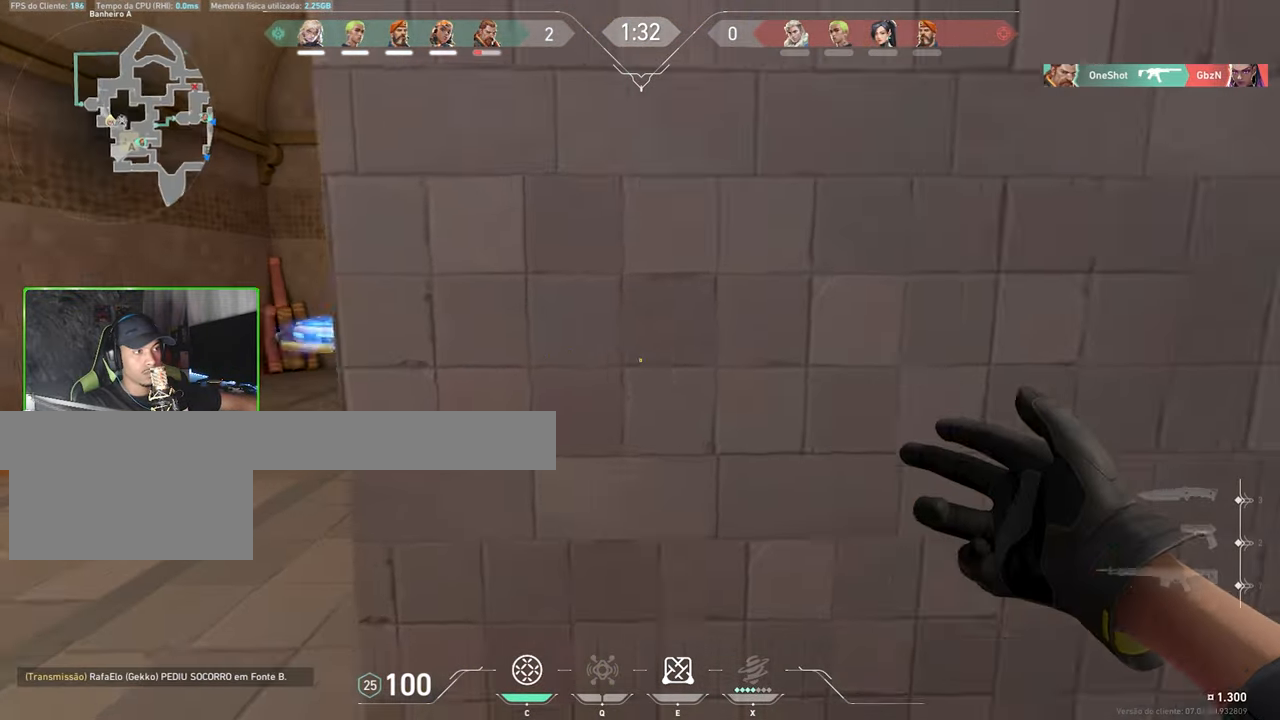
{"keys": ["s"], "mouse": [], "events": [[83, "s", "down"], [183, "d", "up"]]}
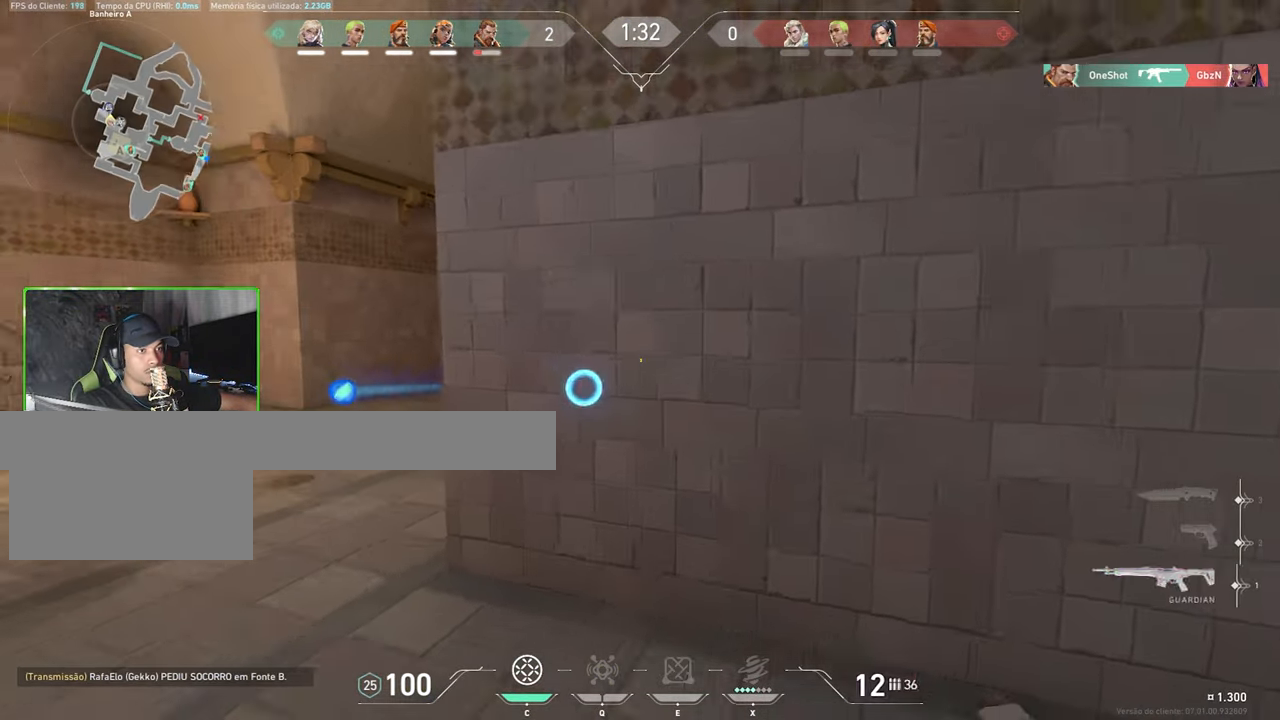
{"keys": ["a"], "mouse": [], "events": [[100, "a", "down"], [250, "s", "up"]]}
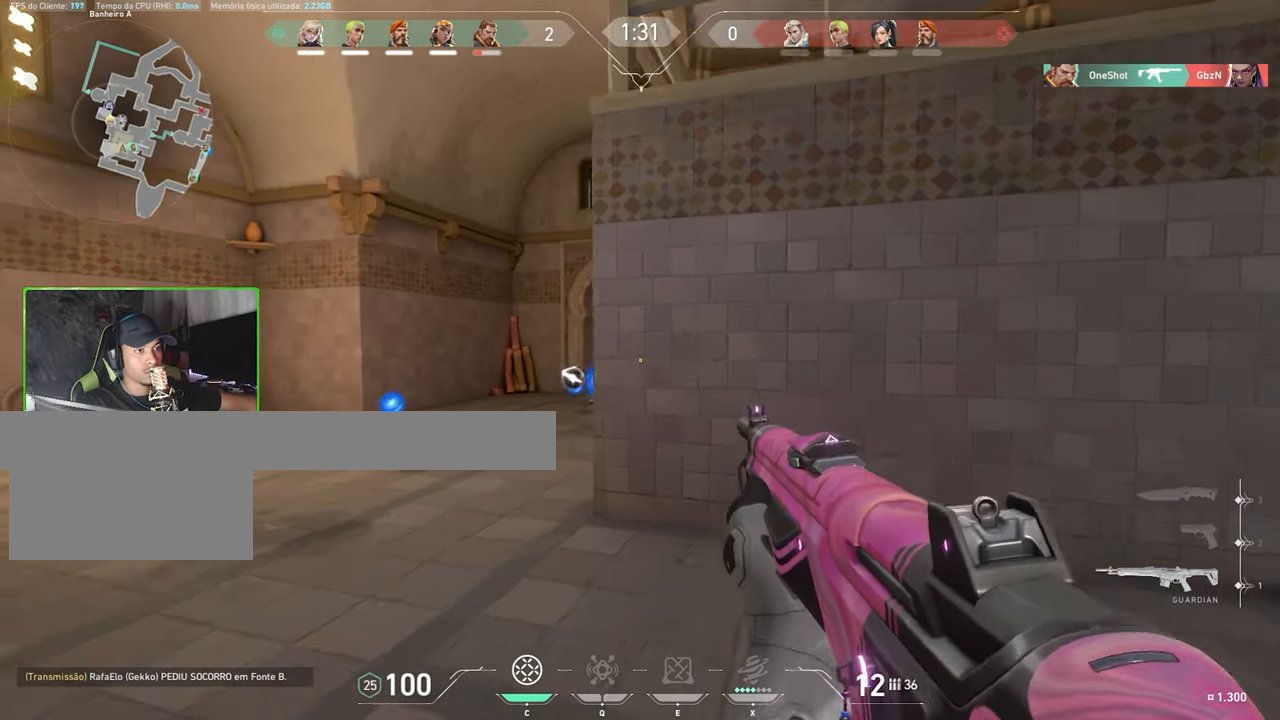
{"keys": ["a"], "mouse": [], "events": []}
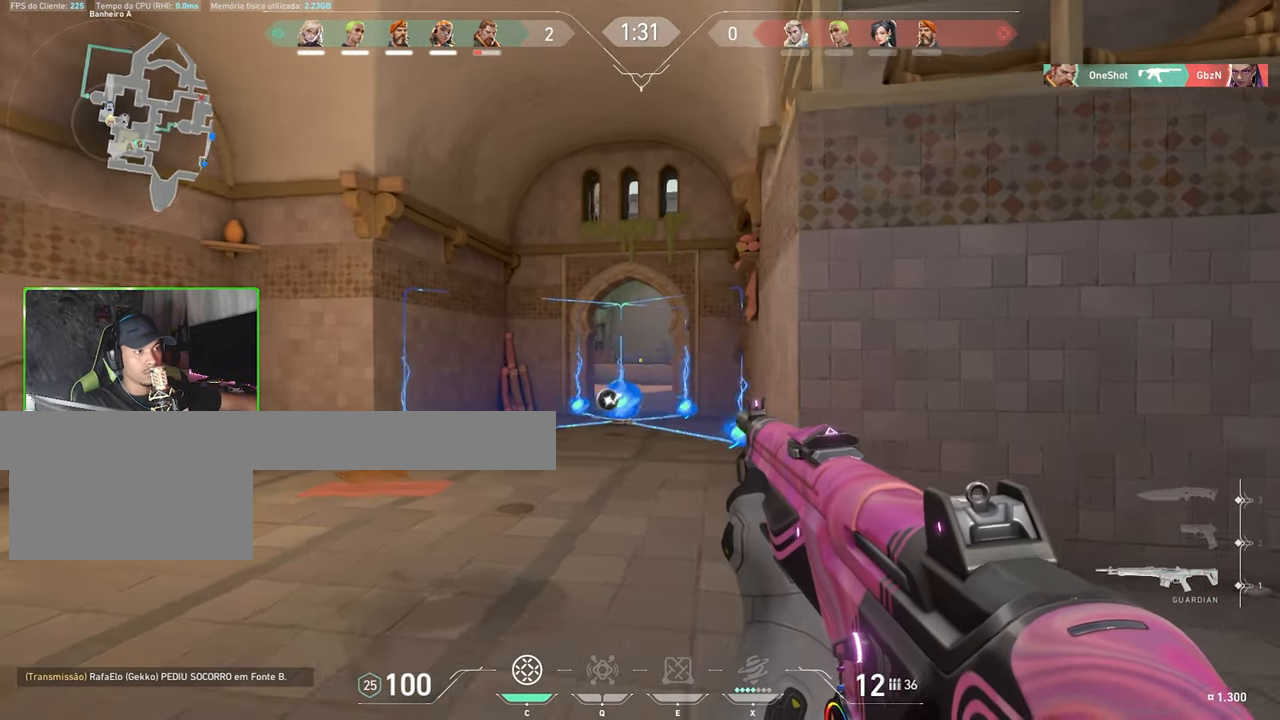
{"keys": ["d", "w"], "mouse": [], "events": [[416, "a", "up"], [416, "d", "down"], [500, "w", "down"]]}
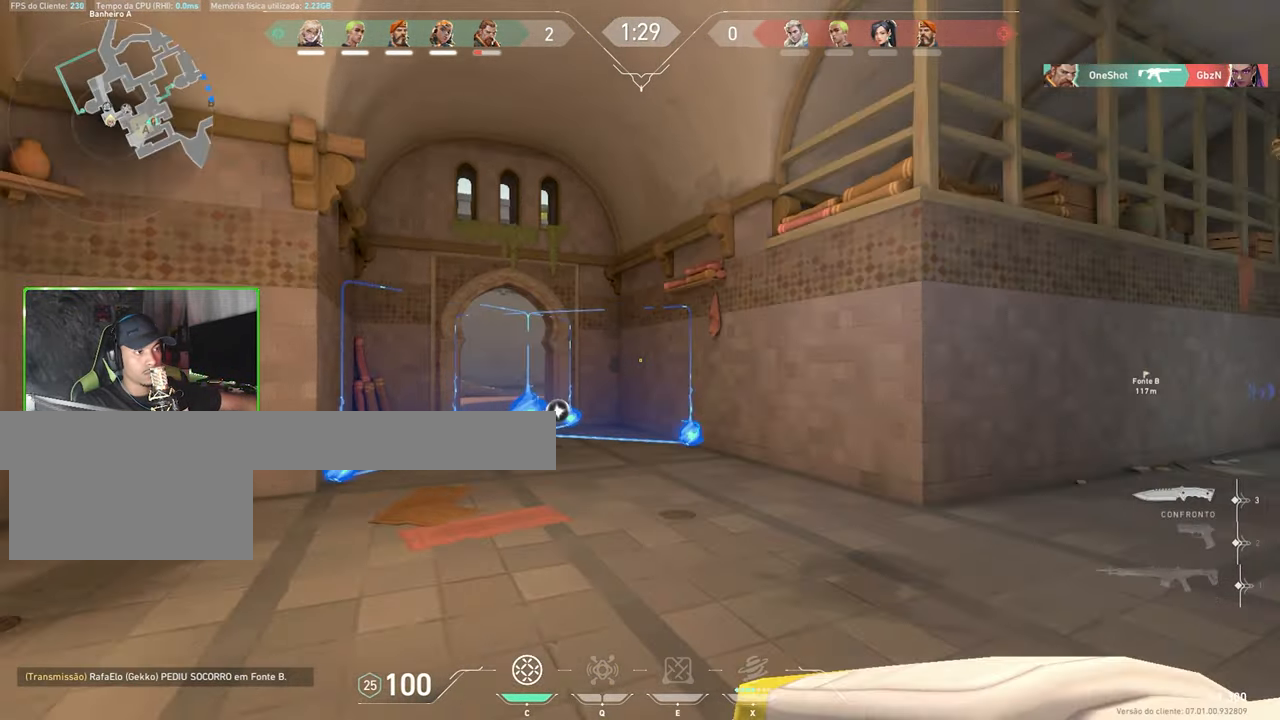
{"keys": ["w"], "mouse": [], "events": [[233, "d", "up"]]}
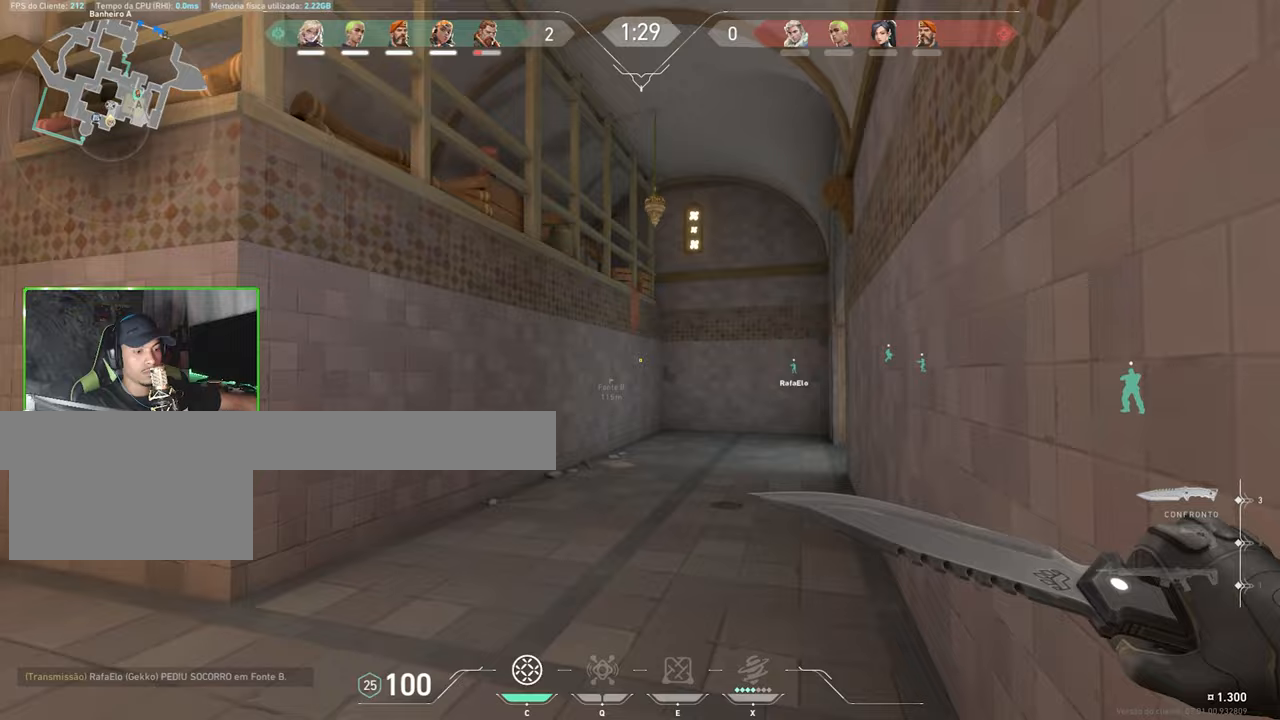
{"keys": ["shift", "v", "w"], "mouse": [], "events": [[250, "d", "down"], [333, "w", "up"], [417, "d", "up"], [417, "shift", "down"], [417, "v", "down"], [417, "w", "down"]]}
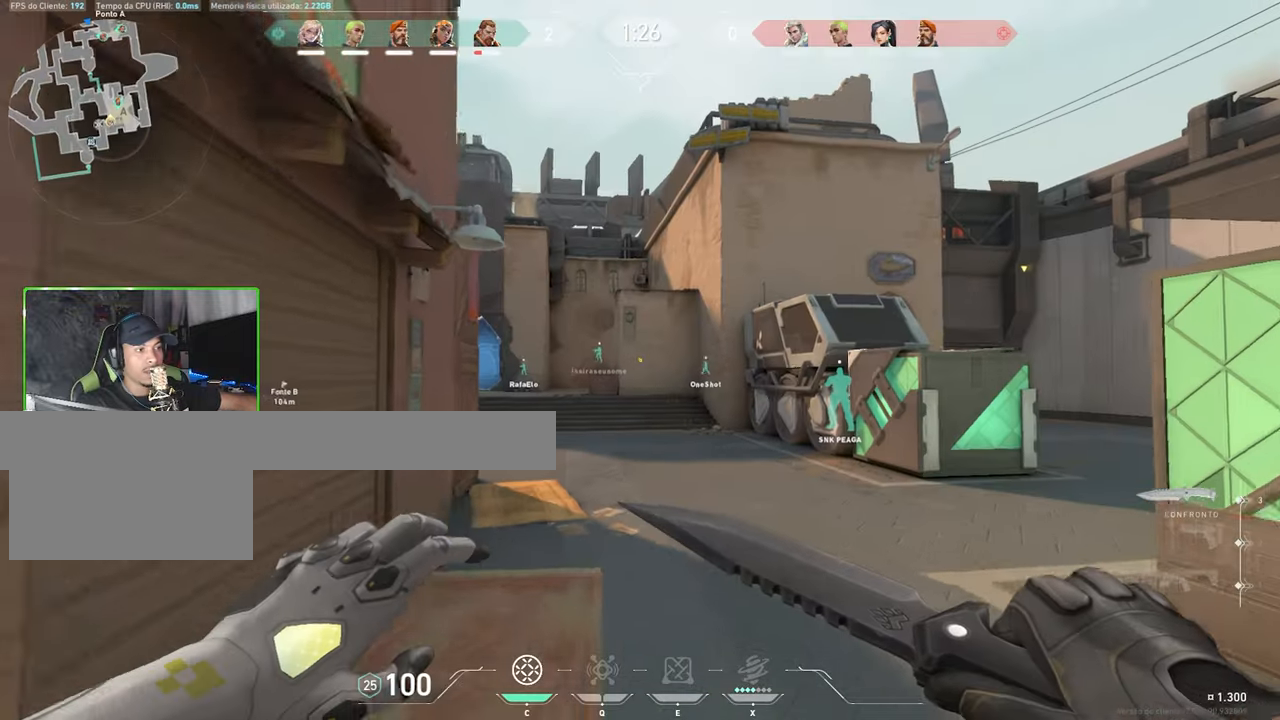
{"keys": ["d"], "mouse": [], "events": [[67, "v", "up"], [117, "shift", "up"], [217, "d", "down"], [500, "w", "up"]]}
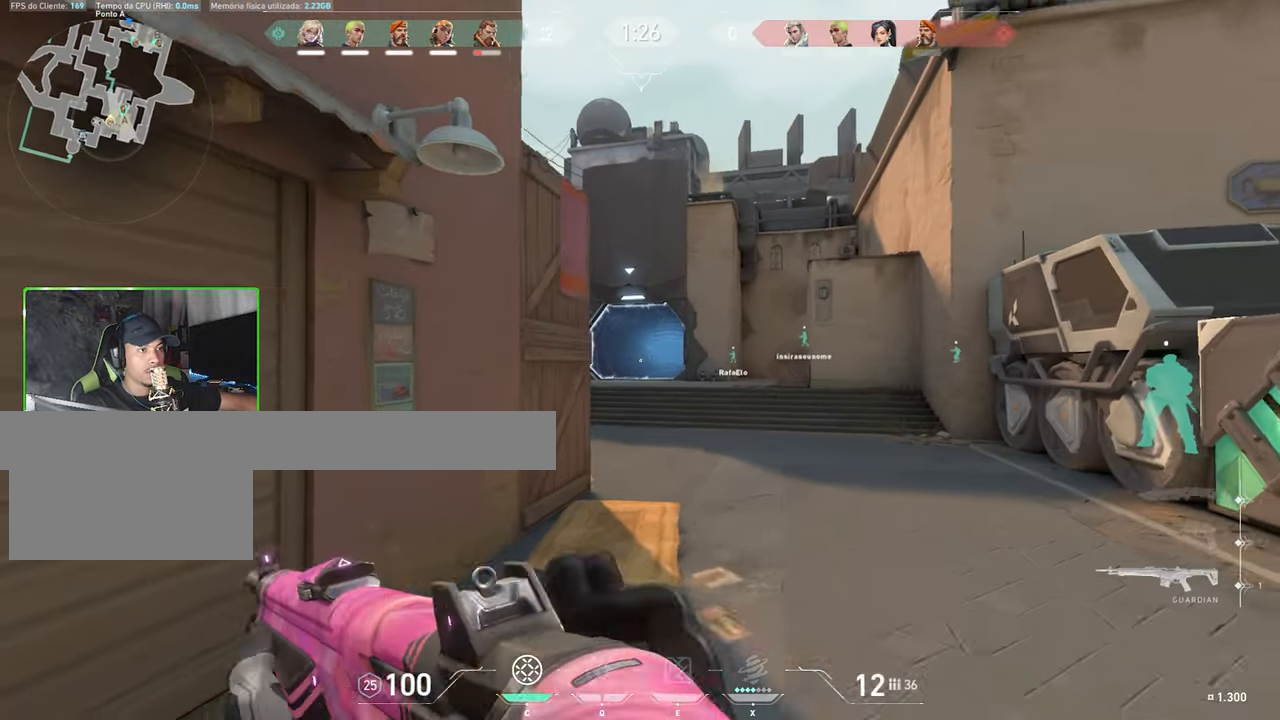
{"keys": ["d"], "mouse": [], "events": []}
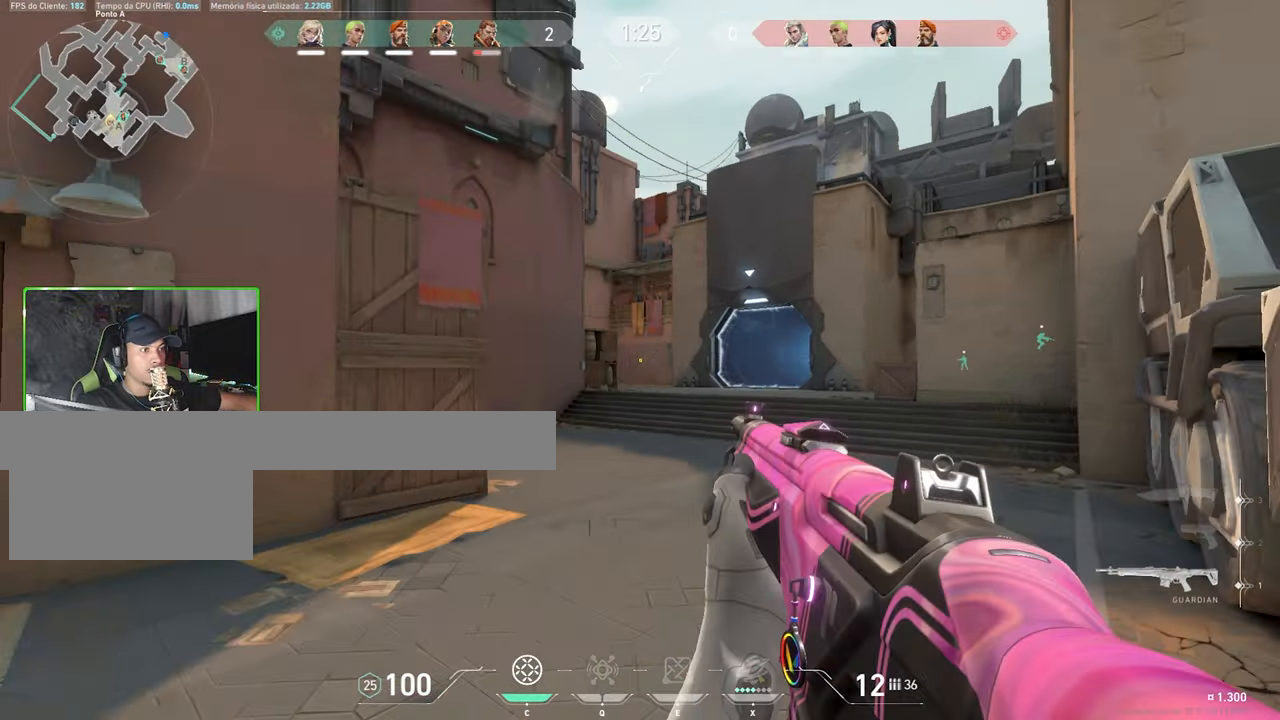
{"keys": ["s", "v"], "mouse": [], "events": [[17, "d", "up"], [17, "s", "down"], [50, "v", "down"]]}
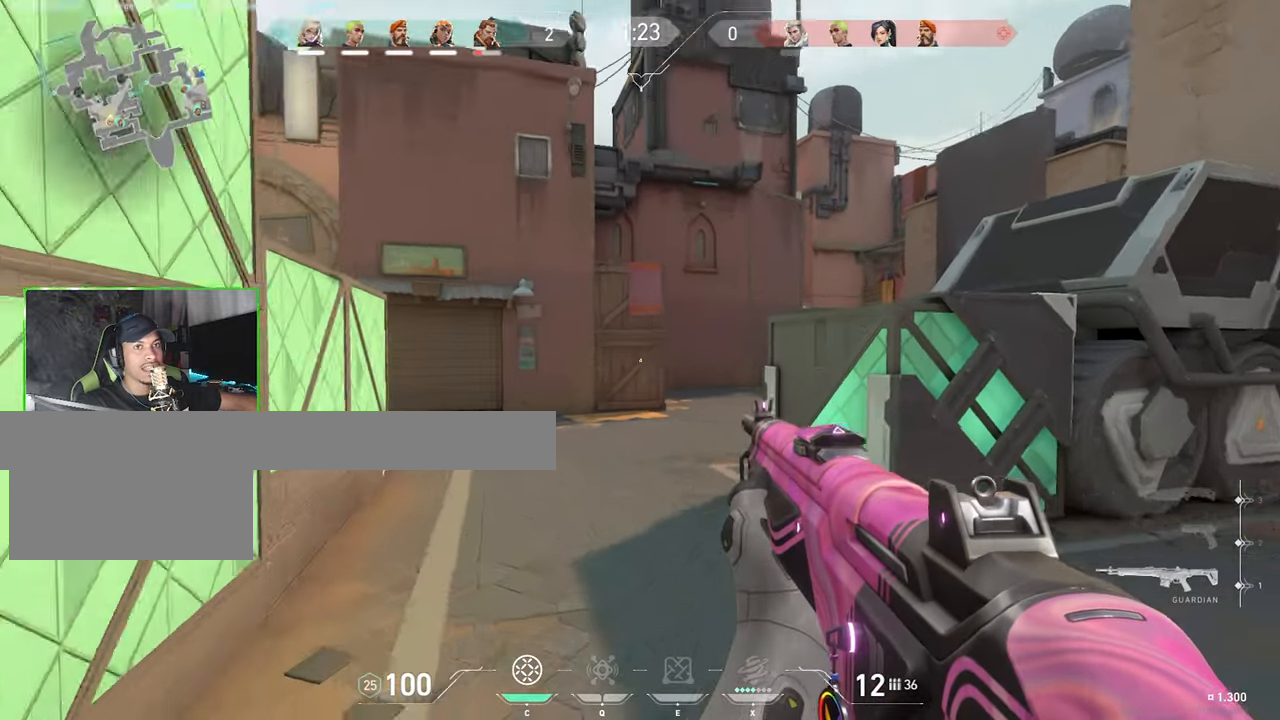
{"keys": ["a", "v"], "mouse": [], "events": [[67, "a", "down"], [200, "s", "up"]]}
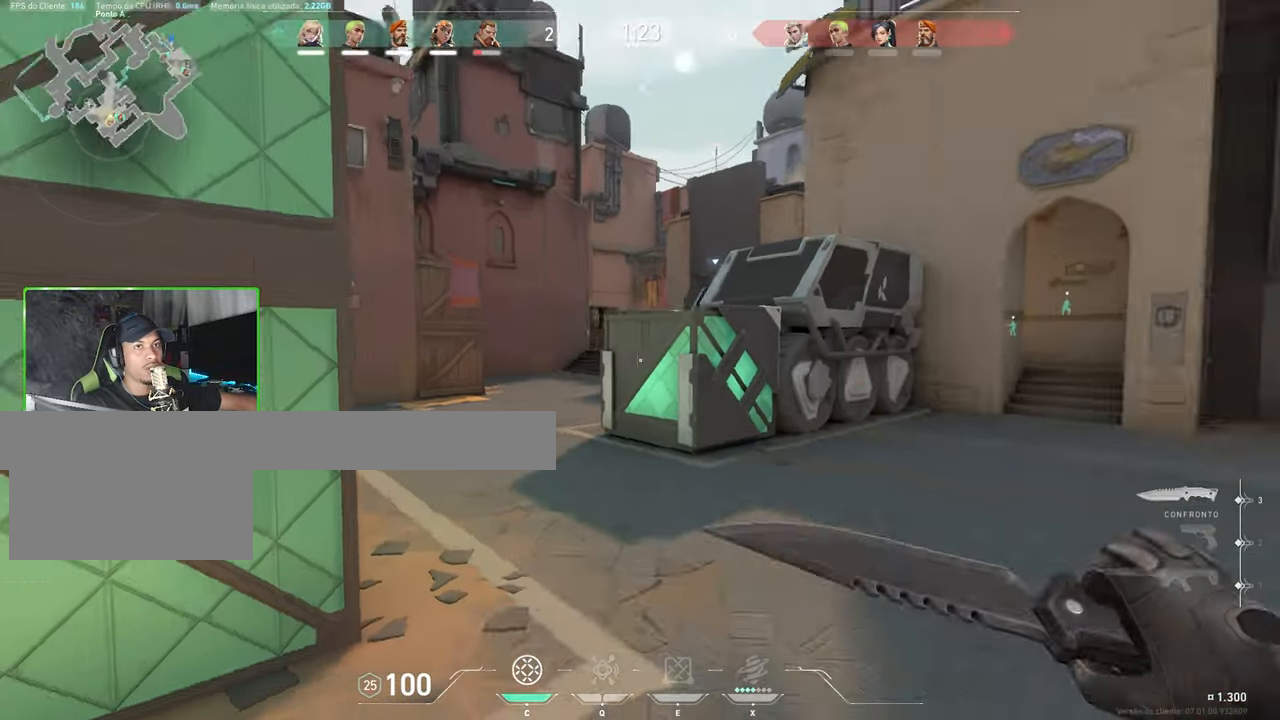
{"keys": ["v"], "mouse": [], "events": [[33, "a", "up"]]}